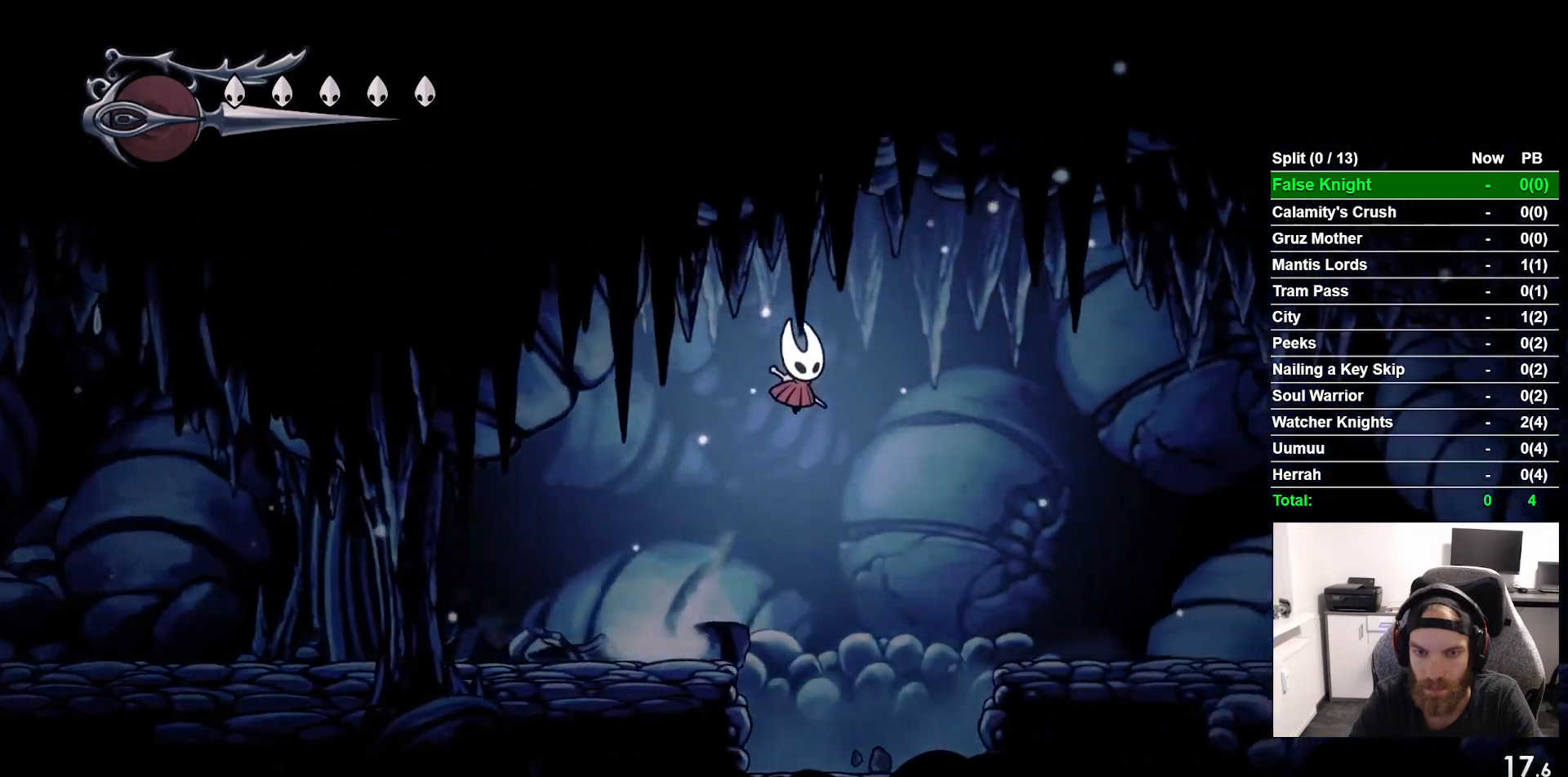
Gameplay with a controller (PlayStation layout); each line is a JSON object with the inputs held at the frame after it. "events" lists button and stick changes between this image and that frame as [ms after this image, input, new state], when the widget could be followed in between. Not read: right_stick.
{"buttons": ["DPAD_RIGHT"], "left_stick": "center", "events": [[117, "CROSS", "up"]]}
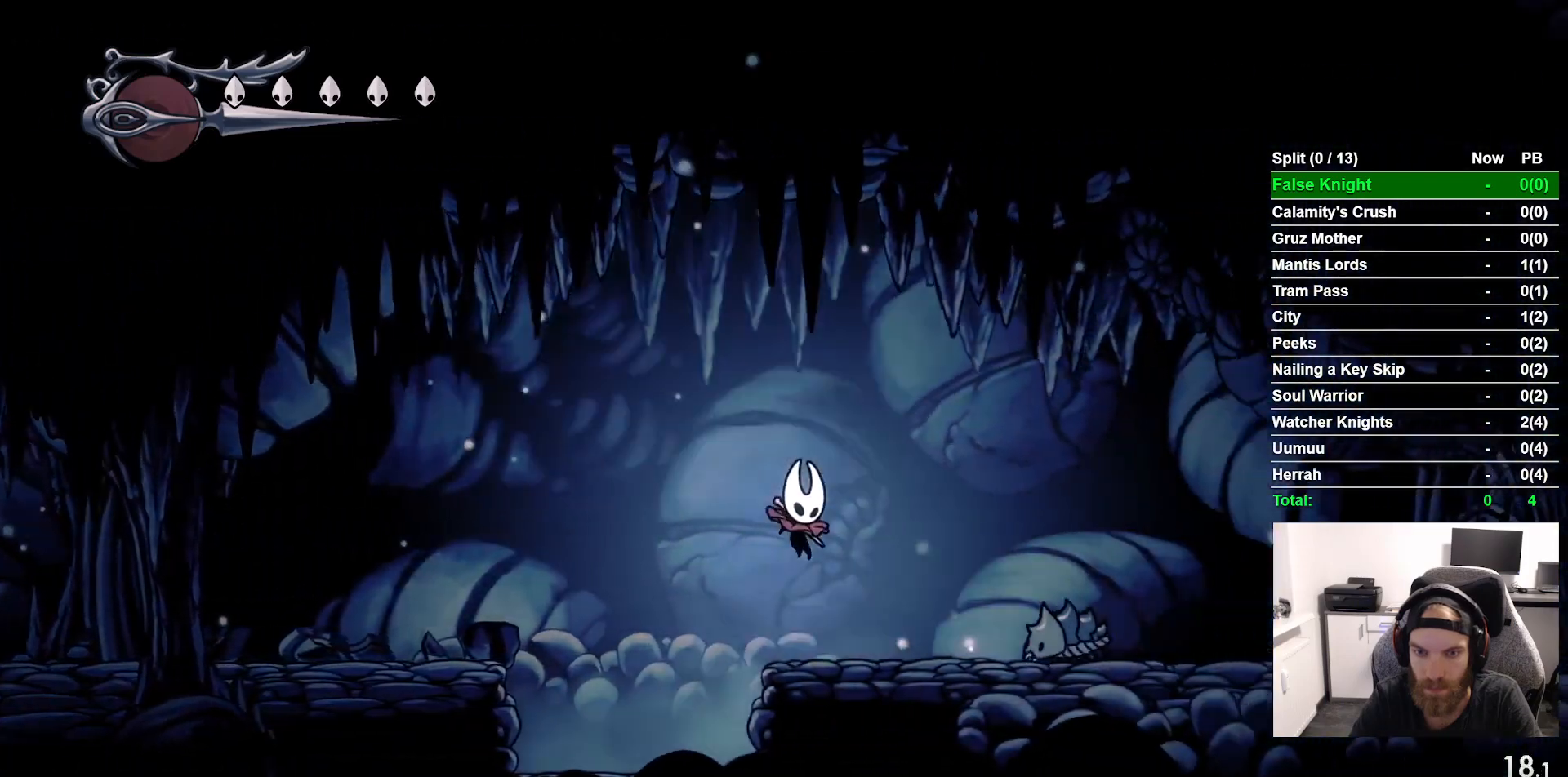
{"buttons": ["DPAD_RIGHT"], "left_stick": "center", "events": [[67, "CROSS", "down"], [400, "CROSS", "up"]]}
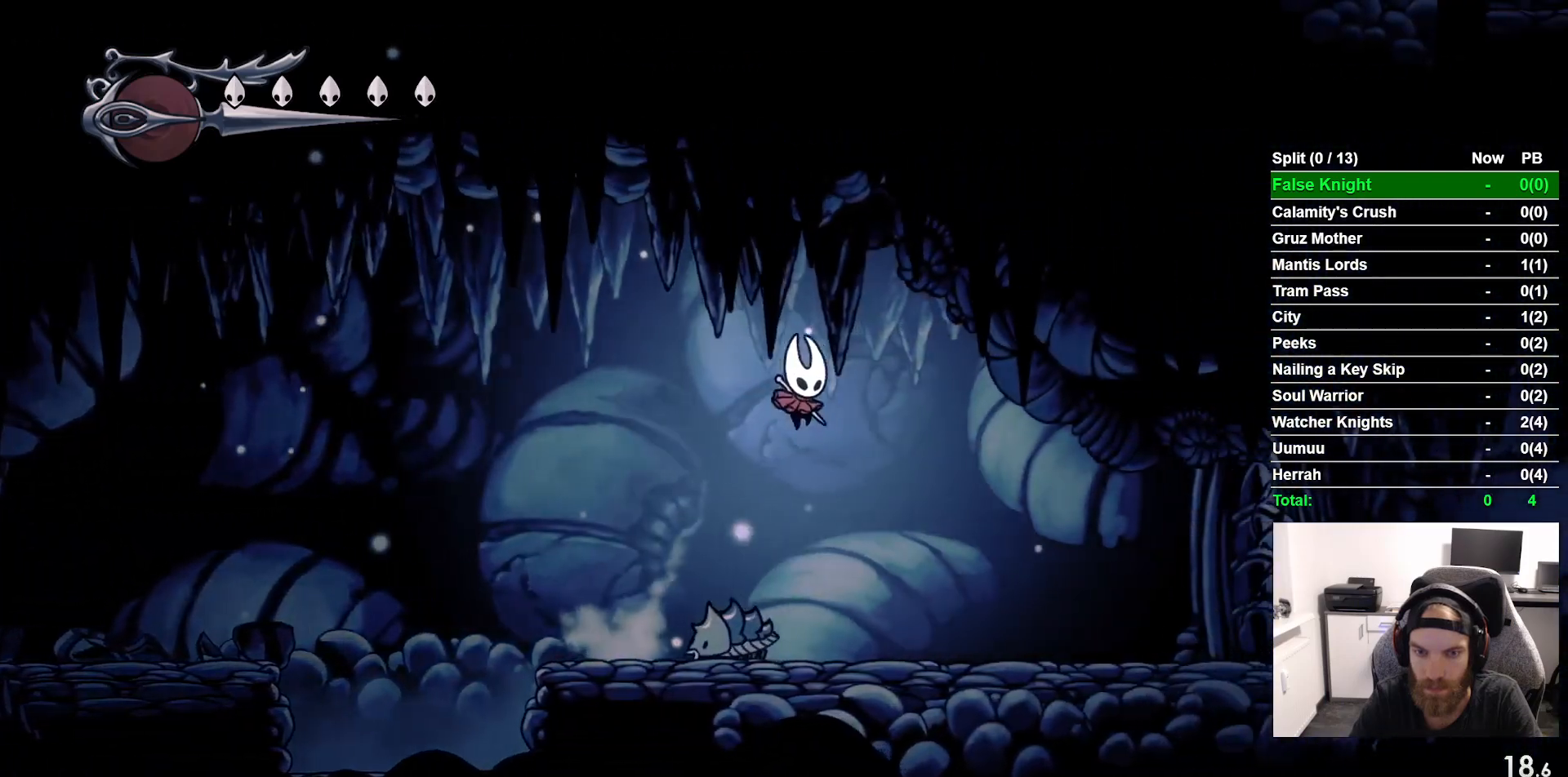
{"buttons": ["DPAD_RIGHT"], "left_stick": "center", "events": []}
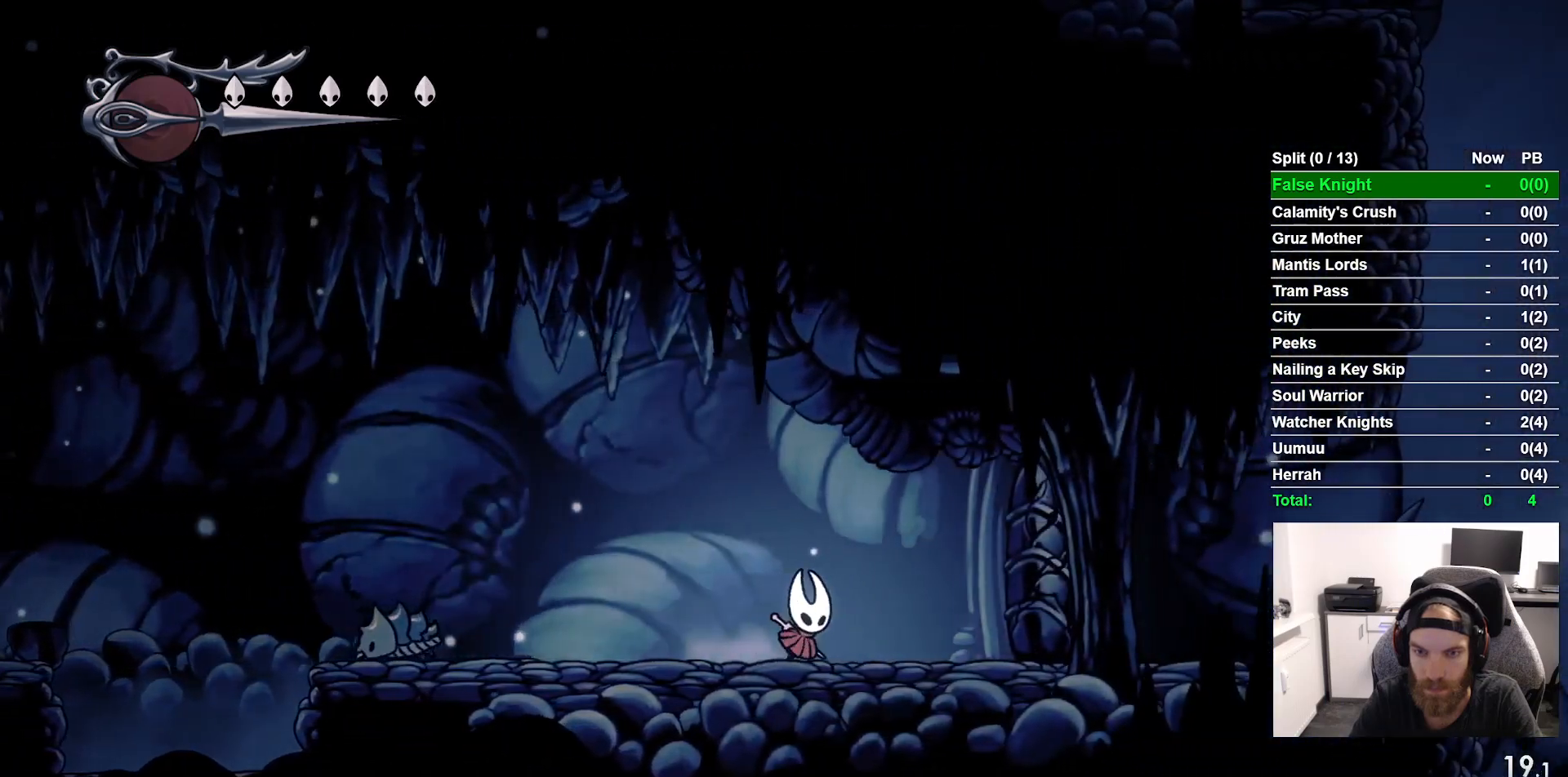
{"buttons": ["DPAD_RIGHT"], "left_stick": "center", "events": [[100, "SQUARE", "down"], [217, "SQUARE", "up"], [383, "CROSS", "down"], [500, "CROSS", "up"]]}
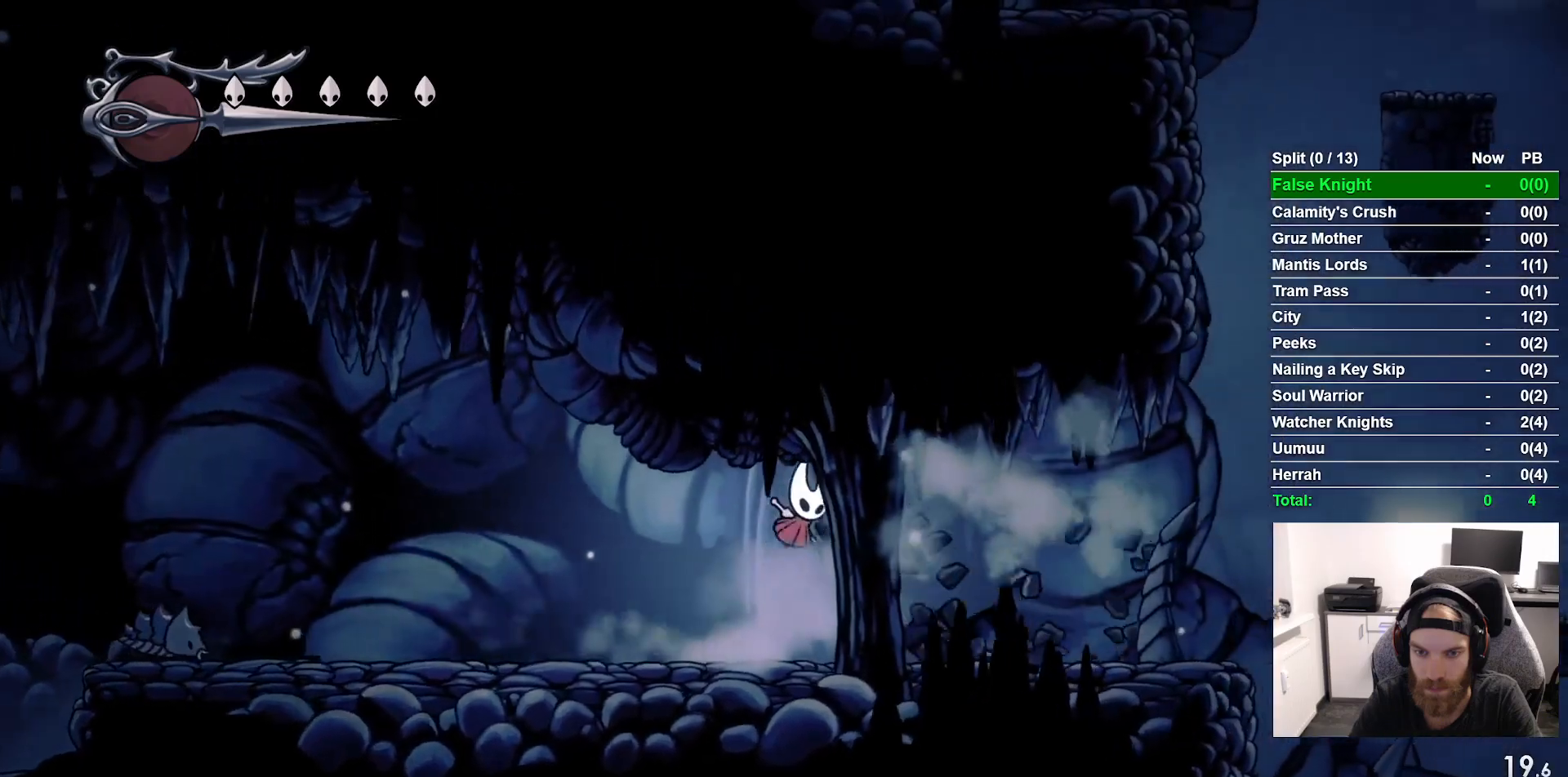
{"buttons": ["DPAD_RIGHT"], "left_stick": "center", "events": [[267, "CROSS", "down"], [400, "CROSS", "up"]]}
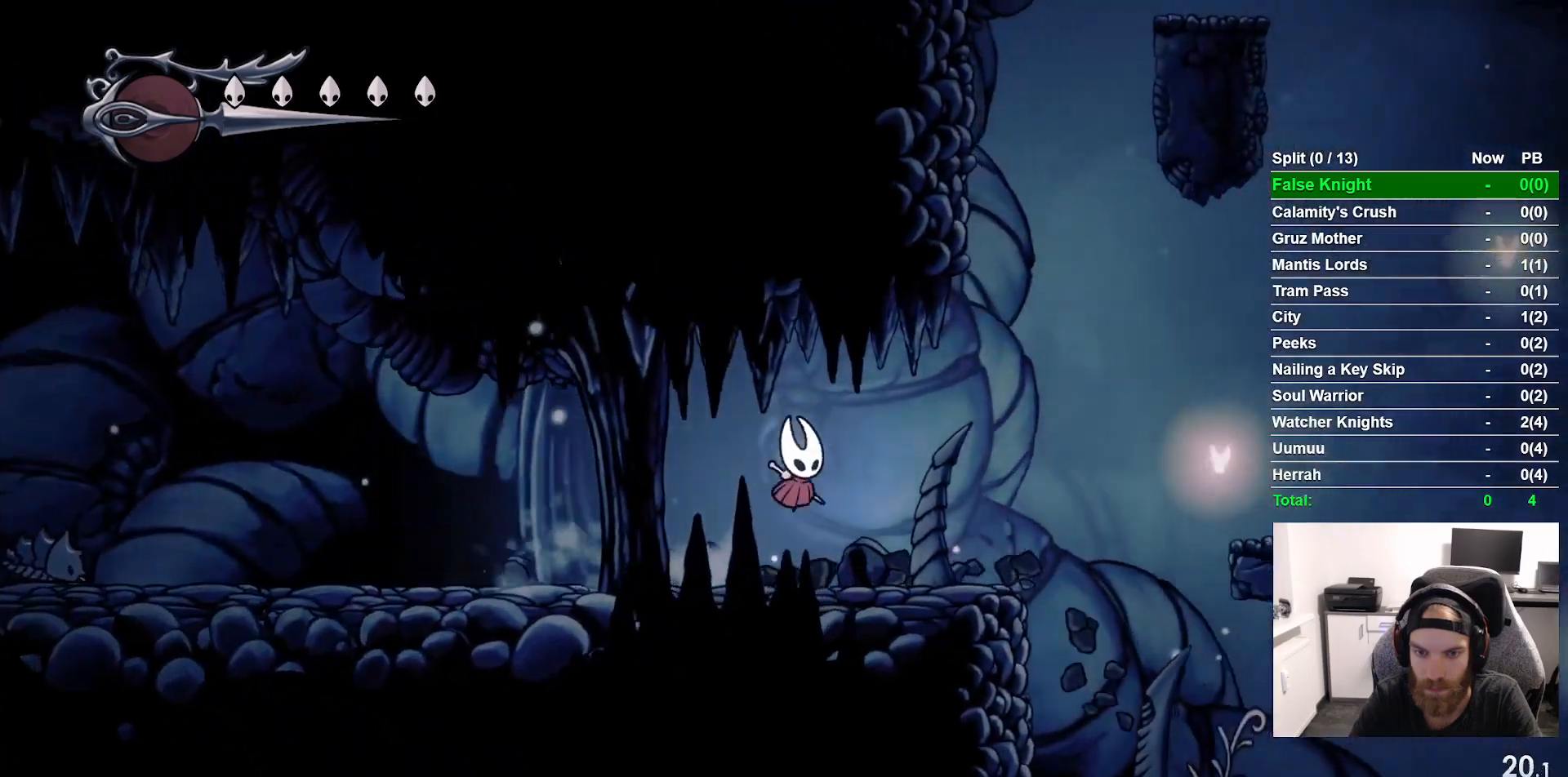
{"buttons": ["CROSS", "DPAD_RIGHT"], "left_stick": "center", "events": [[200, "CROSS", "down"]]}
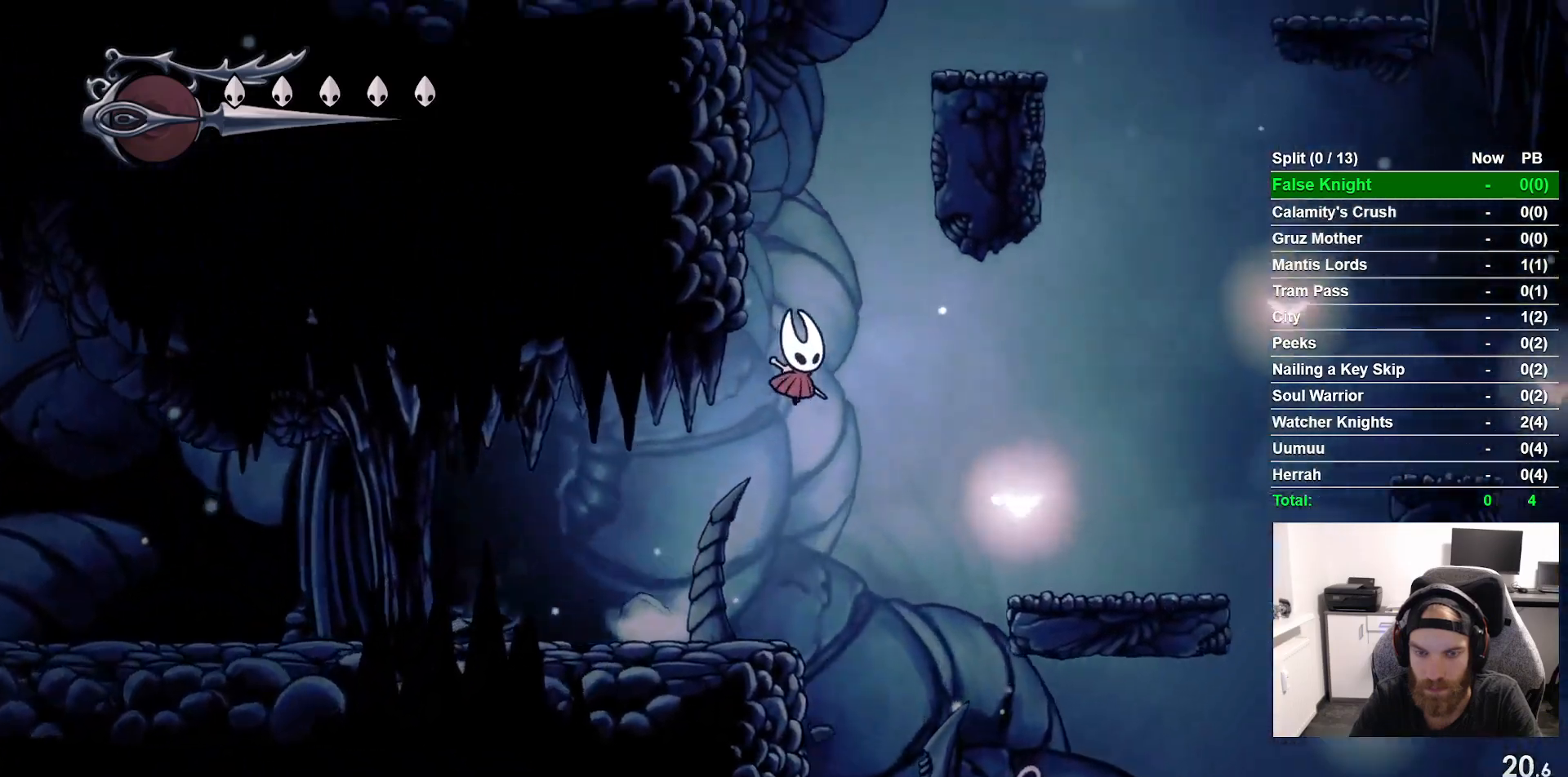
{"buttons": ["DPAD_RIGHT"], "left_stick": "center", "events": [[167, "CROSS", "up"]]}
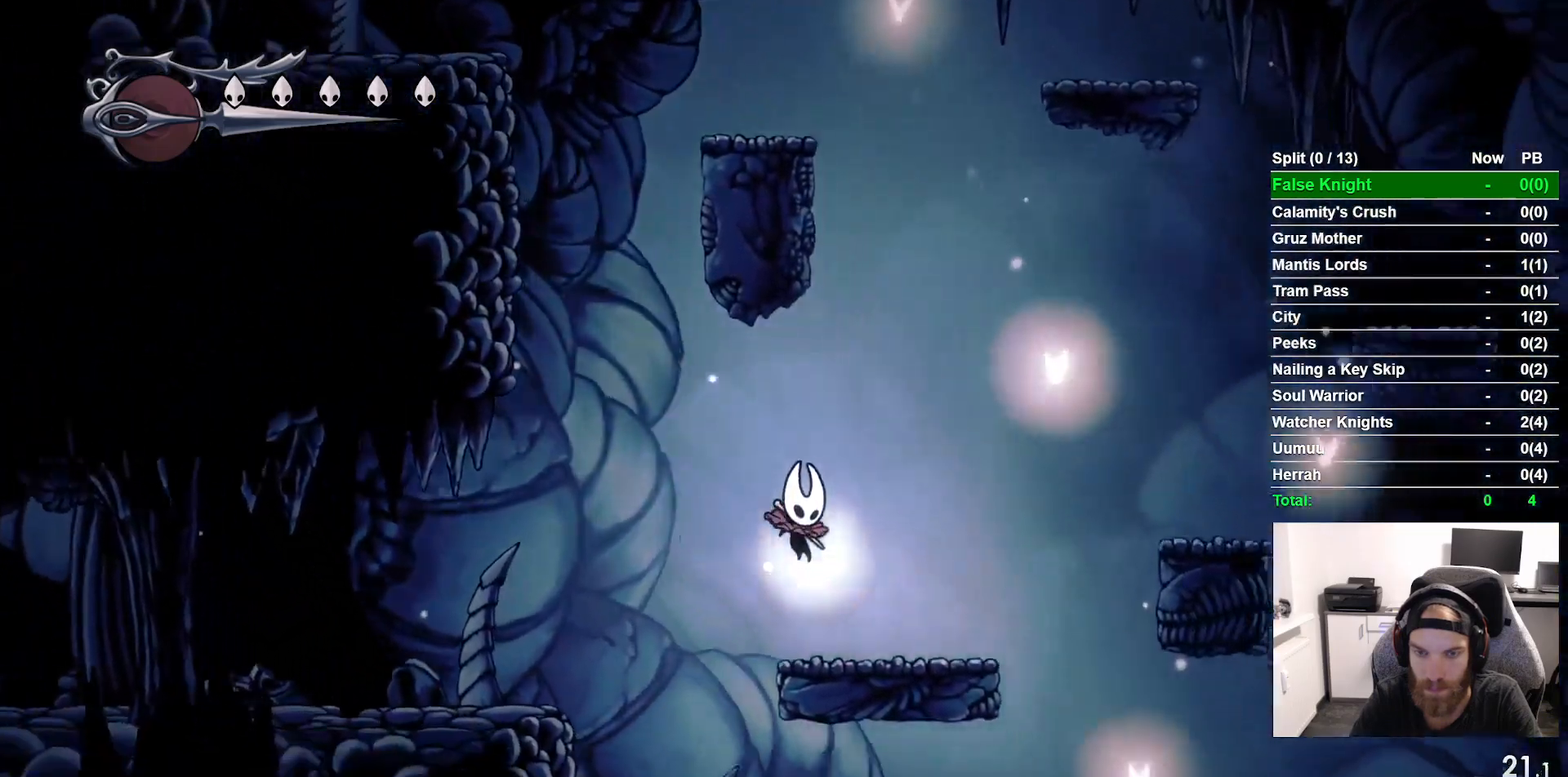
{"buttons": ["CROSS", "DPAD_RIGHT"], "left_stick": "center", "events": [[150, "CROSS", "down"]]}
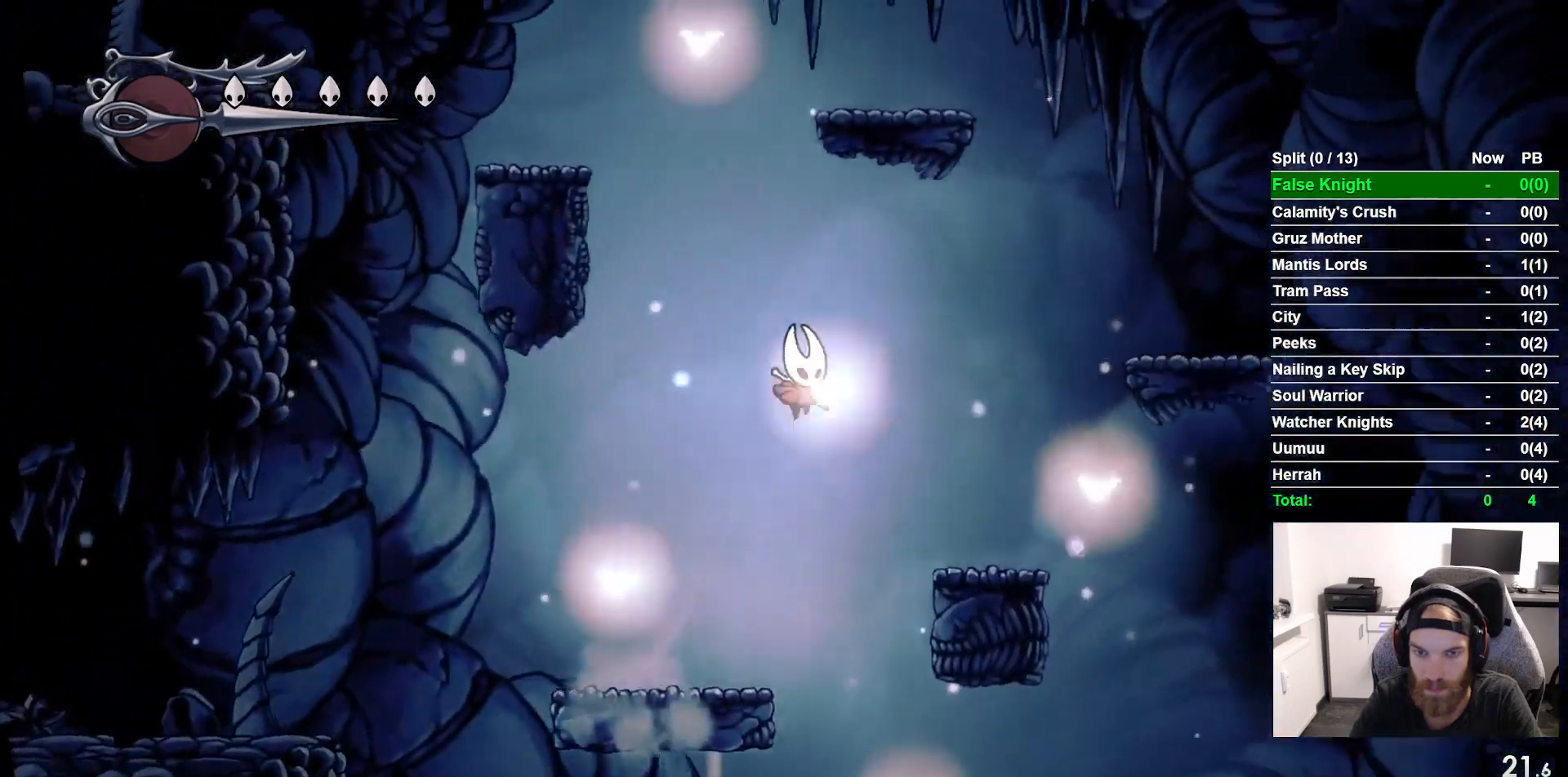
{"buttons": ["CROSS", "DPAD_RIGHT"], "left_stick": "center", "events": [[50, "CROSS", "up"], [400, "CROSS", "down"]]}
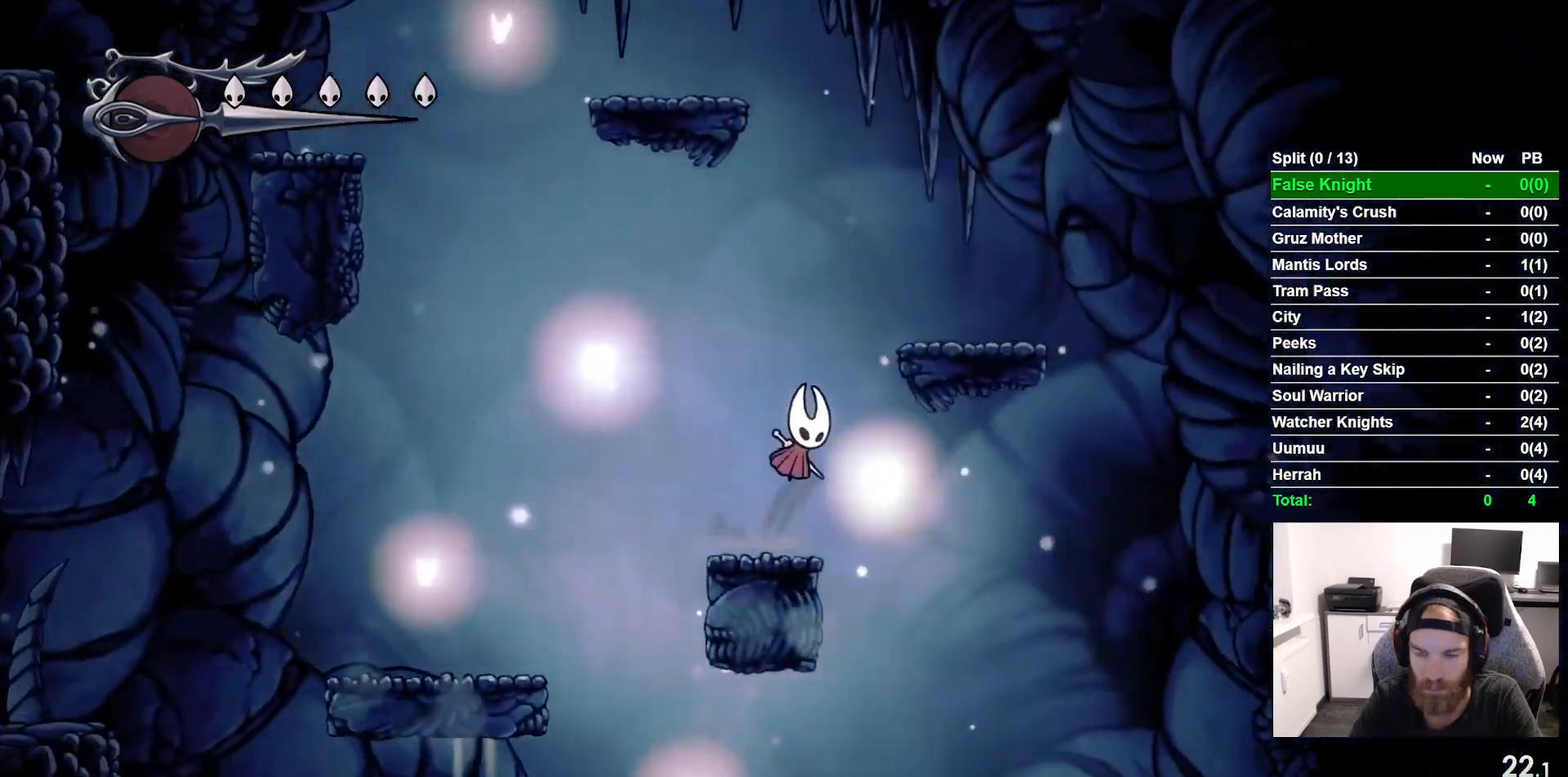
{"buttons": ["CROSS", "DPAD_LEFT"], "left_stick": "center", "events": [[217, "CROSS", "up"], [467, "CROSS", "down"], [467, "DPAD_LEFT", "down"], [467, "DPAD_RIGHT", "up"]]}
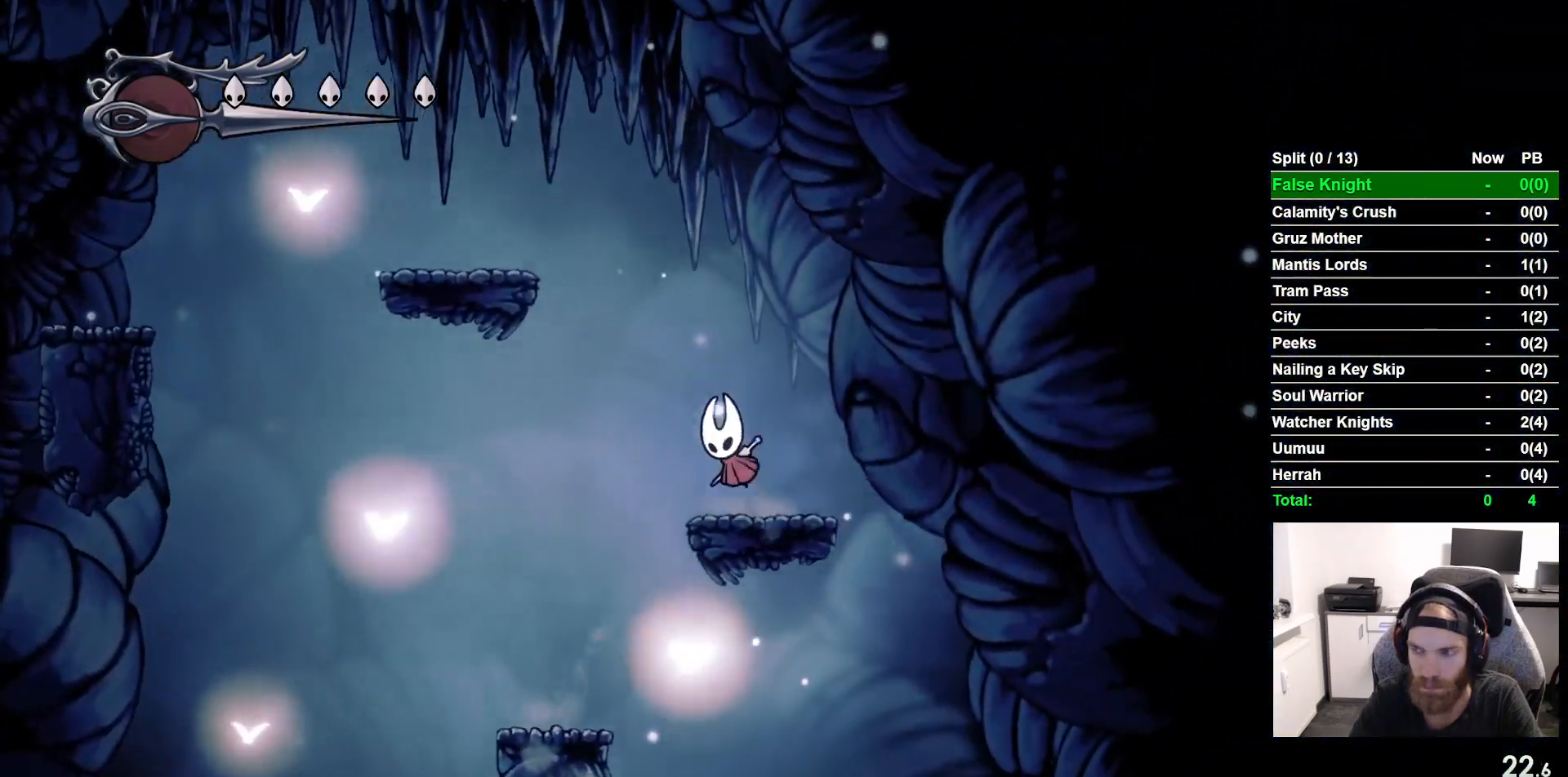
{"buttons": ["DPAD_LEFT"], "left_stick": "center", "events": [[433, "CROSS", "up"]]}
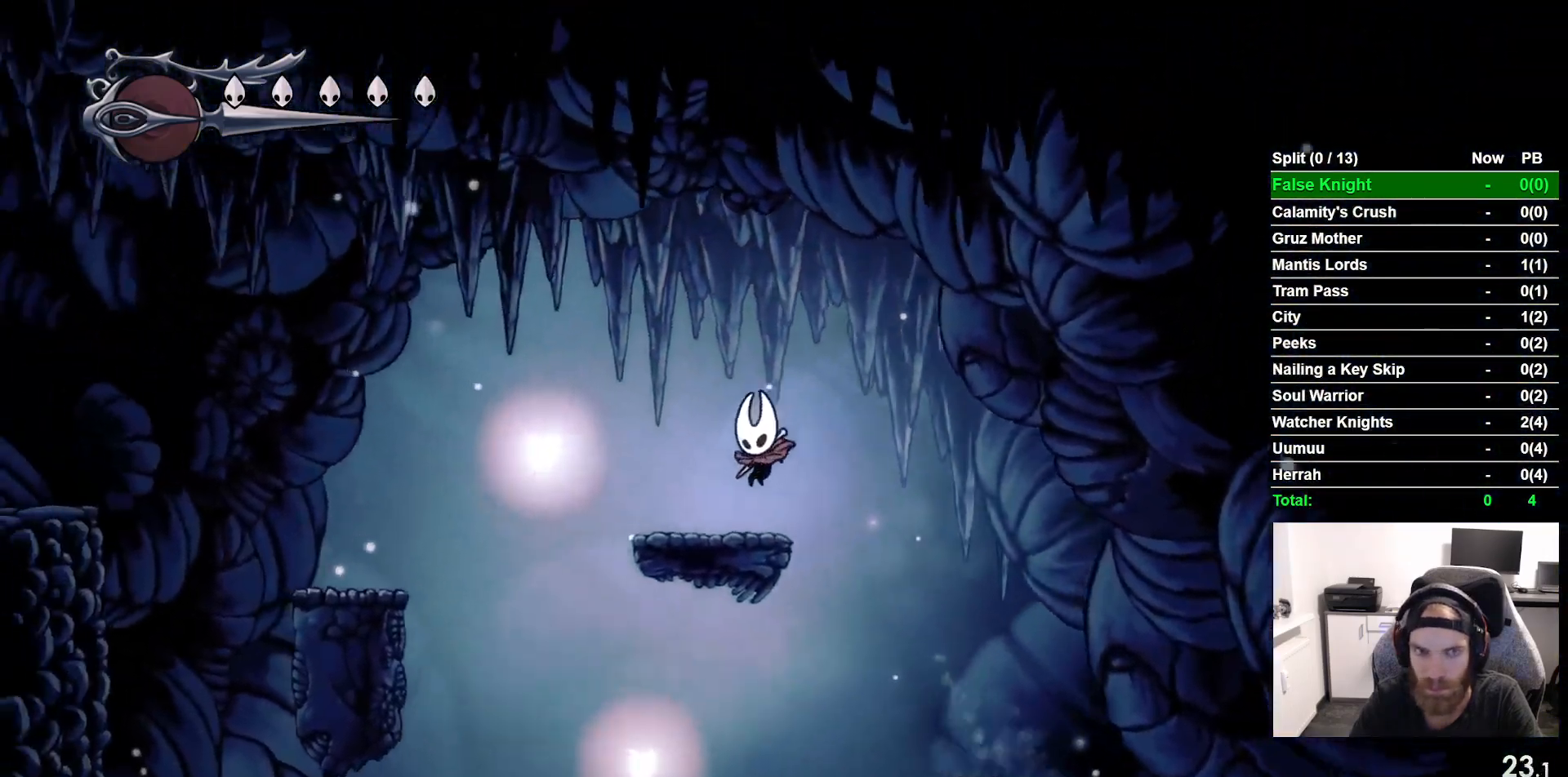
{"buttons": ["DPAD_LEFT"], "left_stick": "center", "events": [[167, "CROSS", "down"], [433, "CROSS", "up"]]}
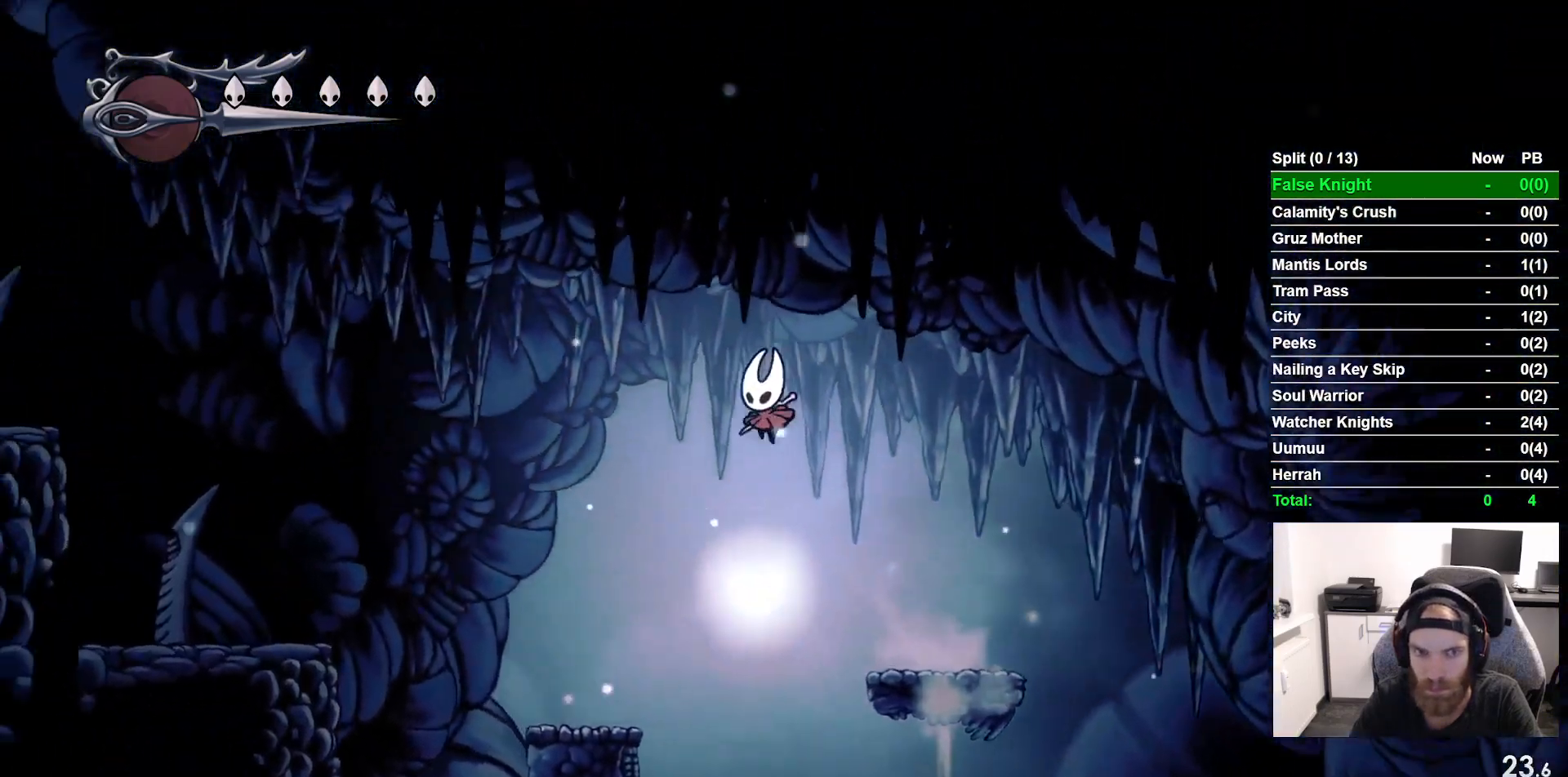
{"buttons": ["CROSS", "DPAD_LEFT"], "left_stick": "center", "events": [[433, "CROSS", "down"]]}
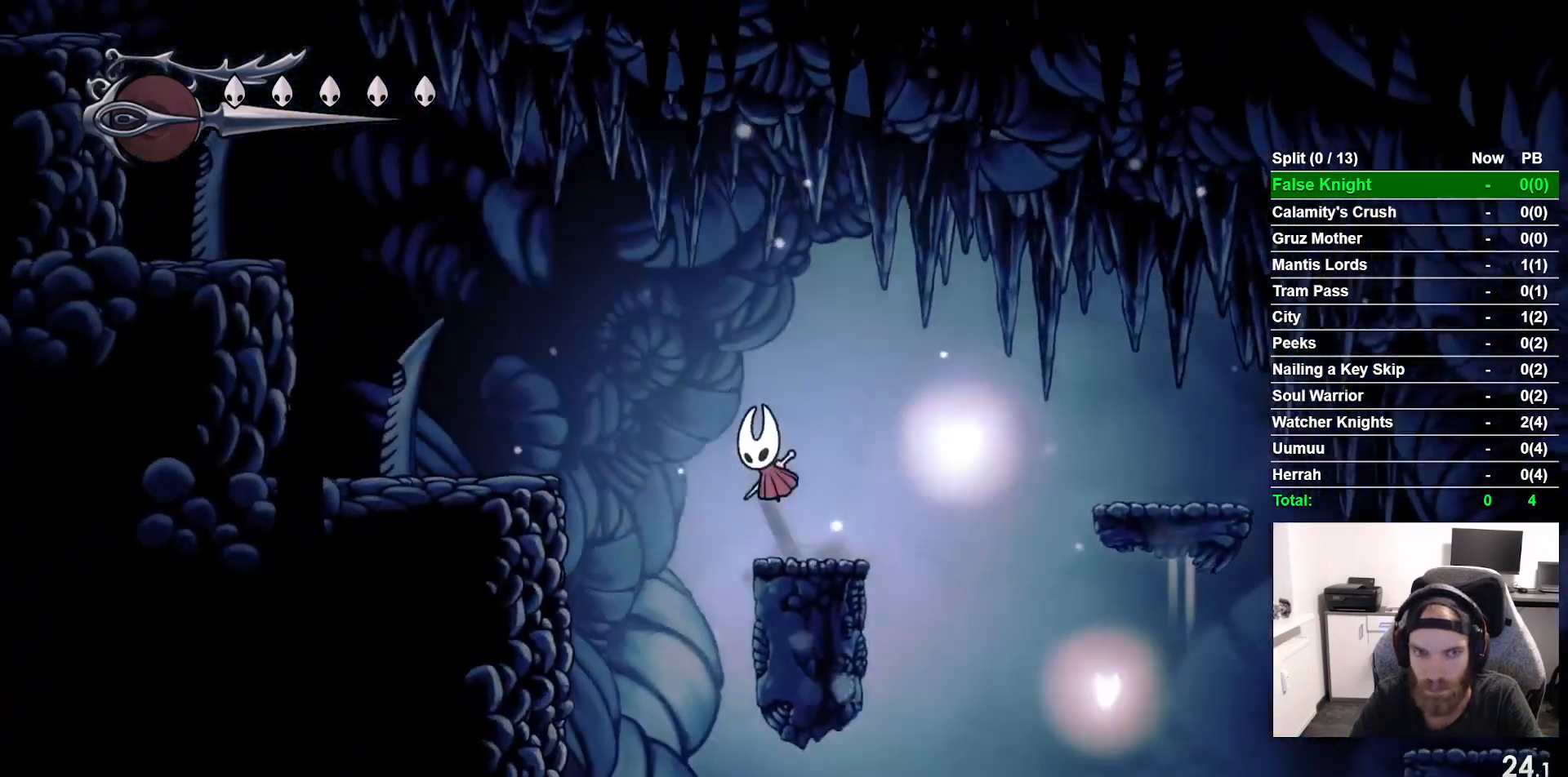
{"buttons": ["DPAD_LEFT"], "left_stick": "center", "events": [[200, "CROSS", "up"]]}
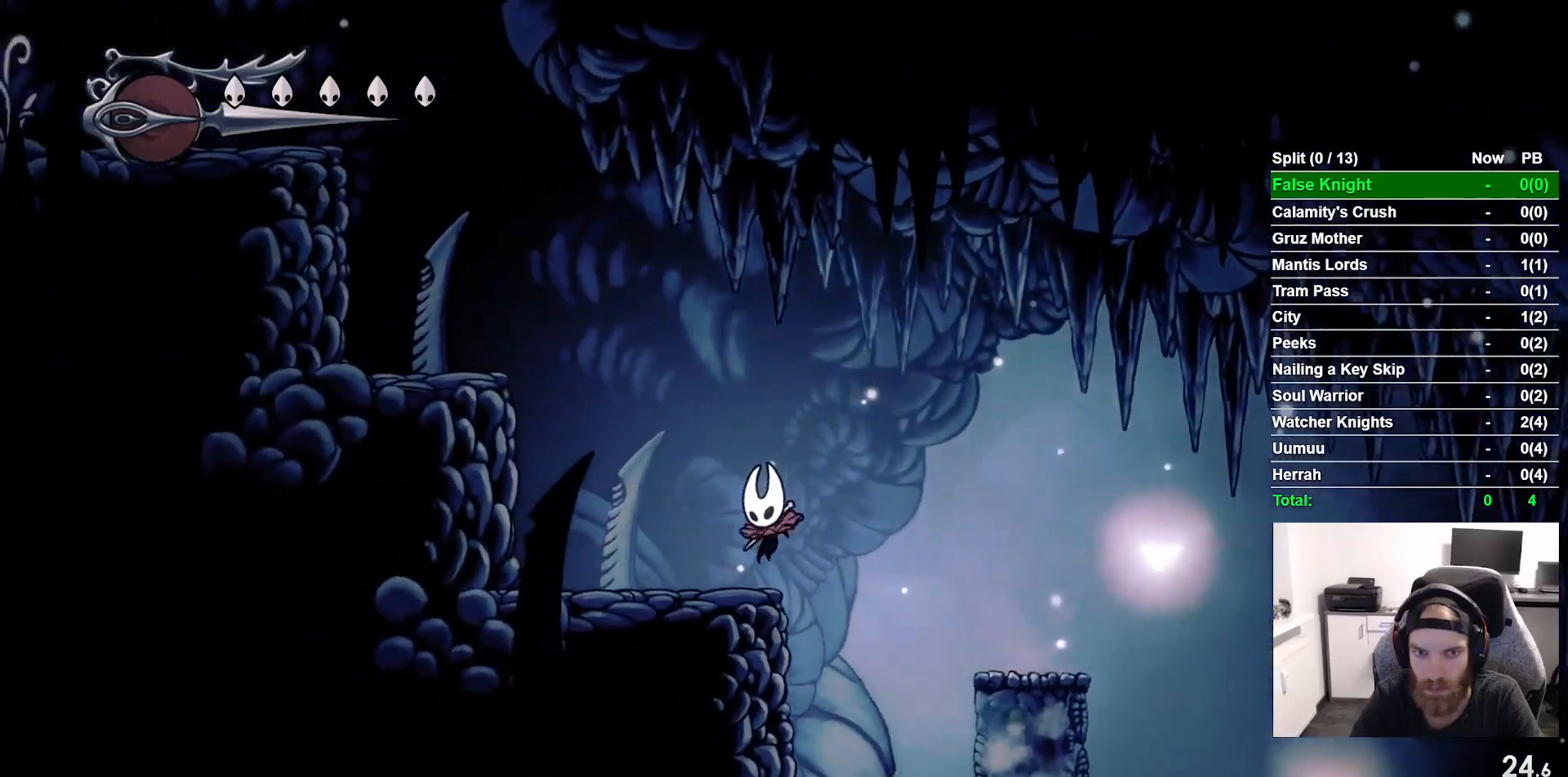
{"buttons": ["CROSS", "DPAD_DOWN", "DPAD_LEFT"], "left_stick": "center", "events": [[67, "CROSS", "down"], [67, "DPAD_DOWN", "down"]]}
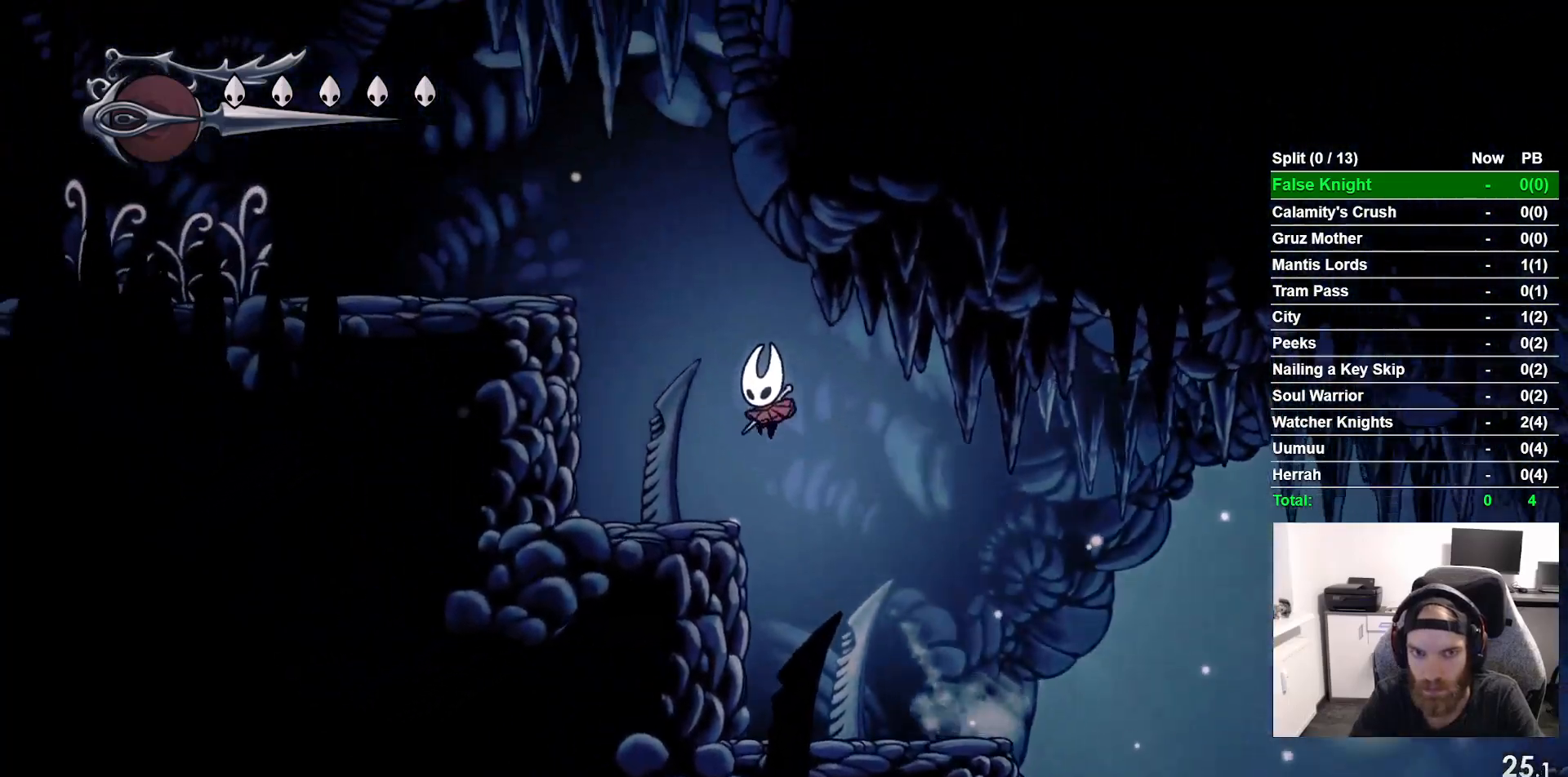
{"buttons": ["CROSS", "DPAD_LEFT"], "left_stick": "center", "events": [[83, "SQUARE", "down"], [467, "DPAD_DOWN", "up"], [483, "SQUARE", "up"]]}
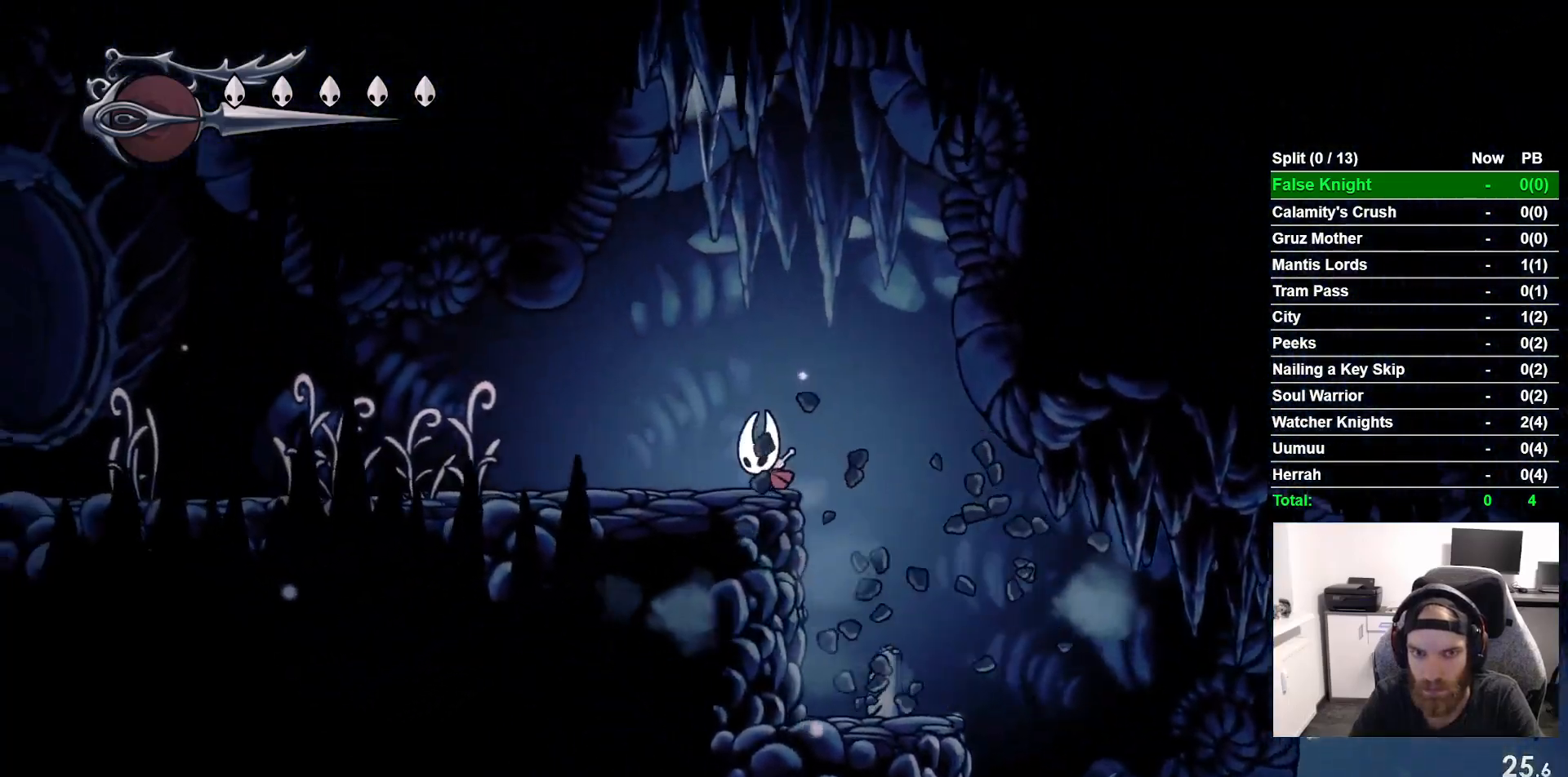
{"buttons": ["DPAD_LEFT"], "left_stick": "center", "events": [[50, "CROSS", "up"], [317, "SQUARE", "down"], [433, "SQUARE", "up"]]}
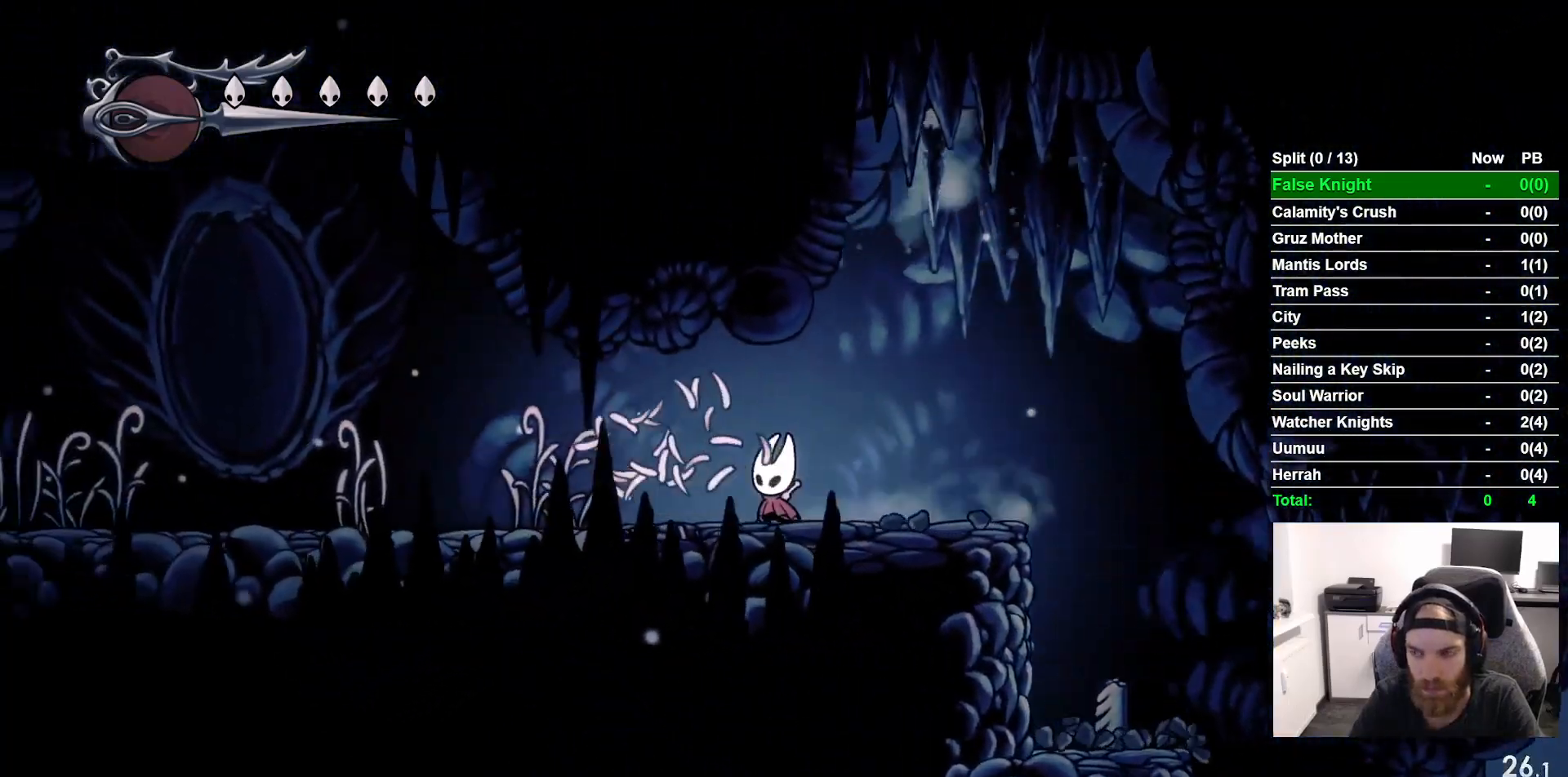
{"buttons": ["DPAD_LEFT"], "left_stick": "center", "events": [[233, "SQUARE", "down"], [383, "SQUARE", "up"]]}
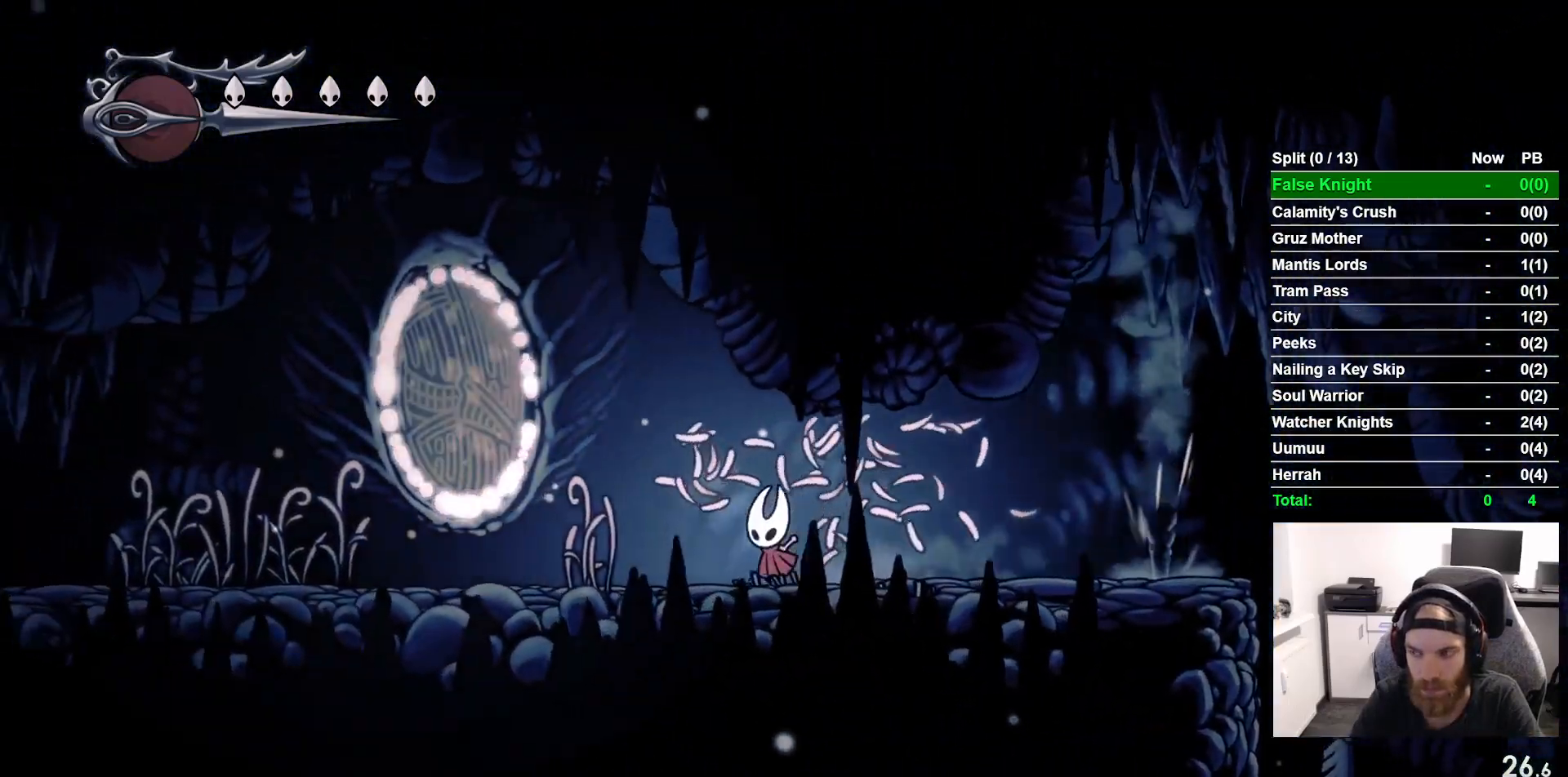
{"buttons": ["DPAD_LEFT"], "left_stick": "center", "events": [[183, "SQUARE", "down"], [333, "SQUARE", "up"]]}
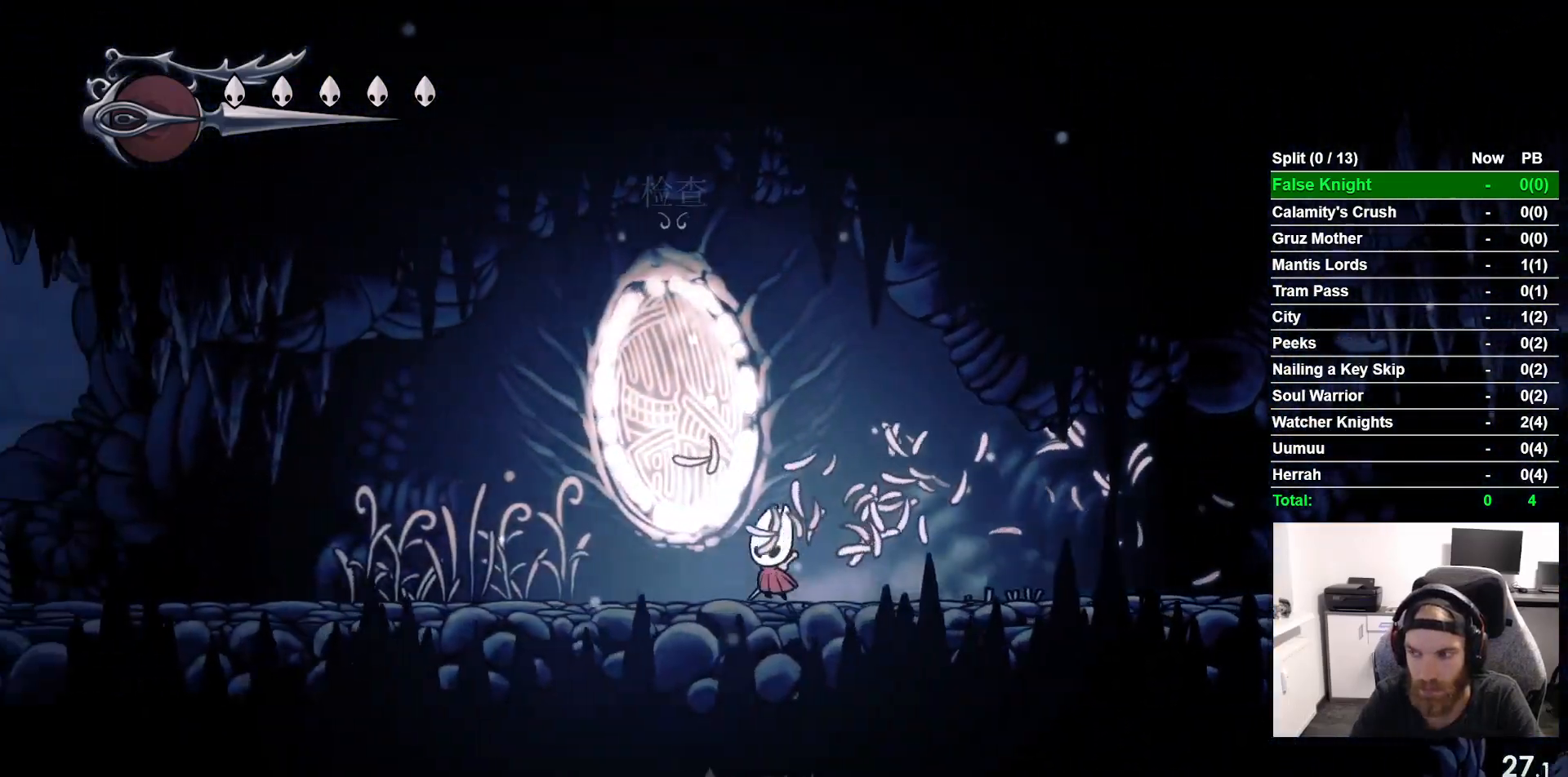
{"buttons": ["DPAD_LEFT"], "left_stick": "center", "events": [[83, "SQUARE", "down"], [250, "SQUARE", "up"]]}
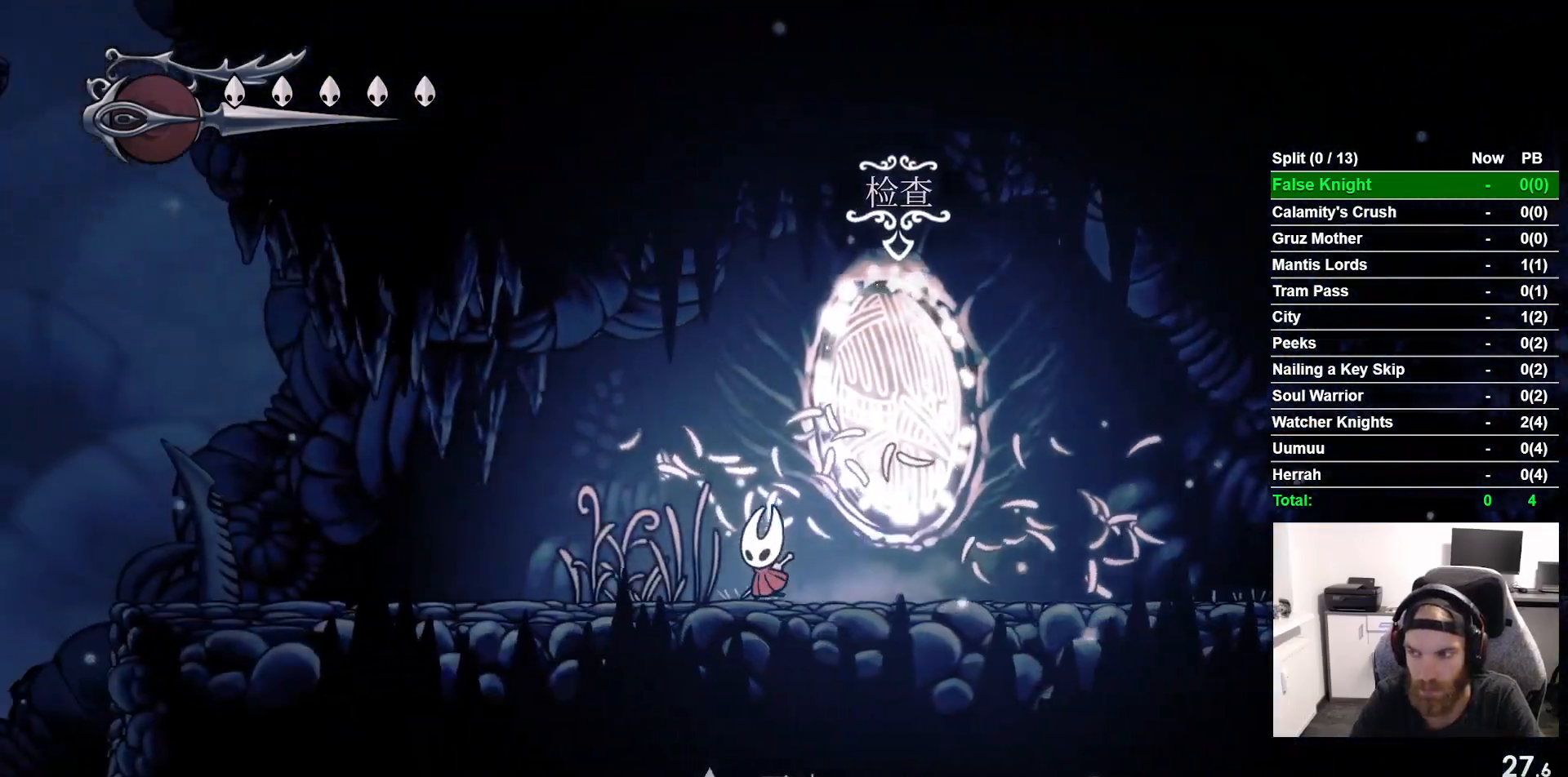
{"buttons": ["SQUARE", "DPAD_LEFT"], "left_stick": "center", "events": [[17, "SQUARE", "down"], [167, "SQUARE", "up"], [417, "SQUARE", "down"]]}
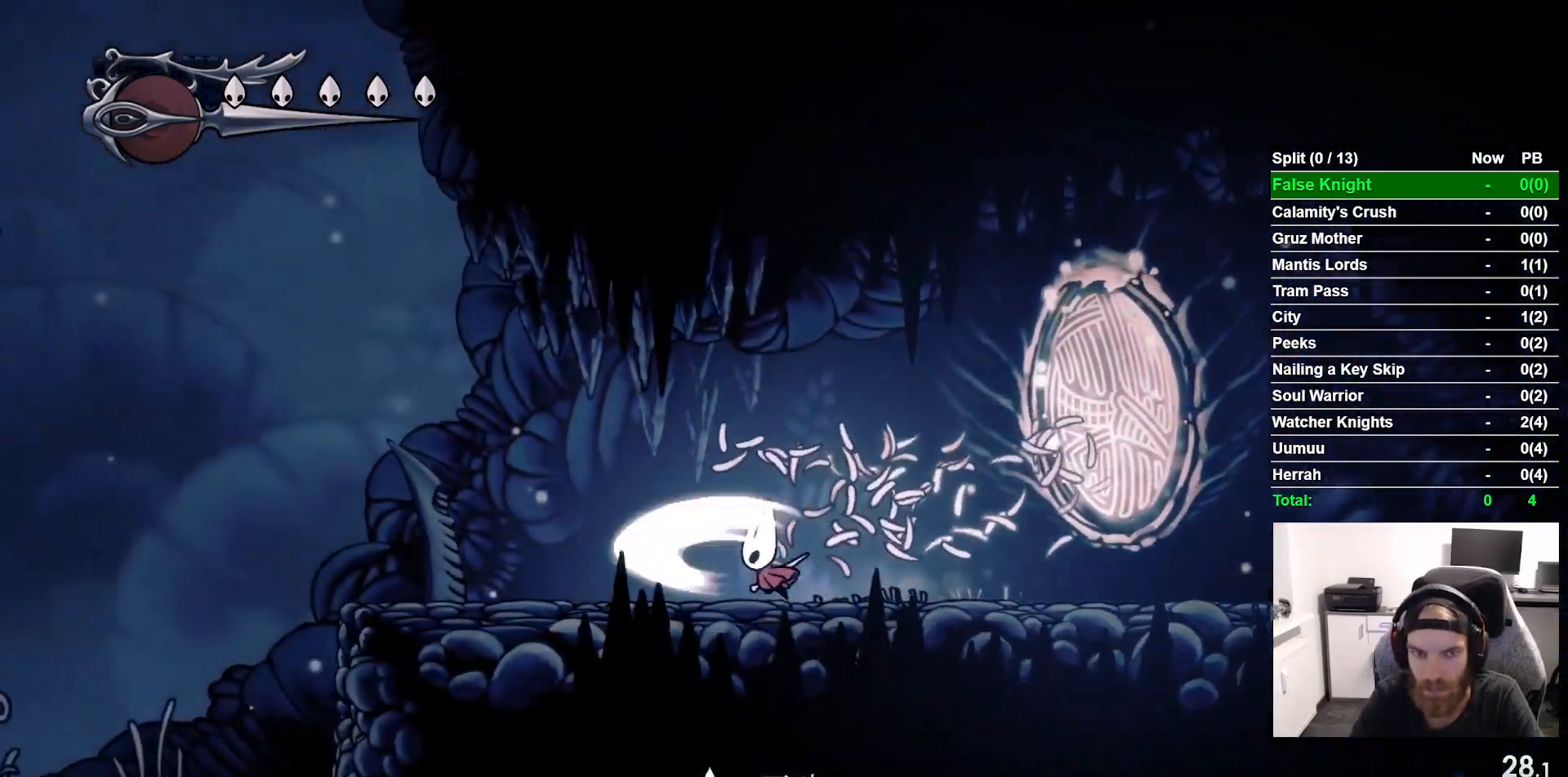
{"buttons": ["DPAD_LEFT"], "left_stick": "center", "events": [[100, "SQUARE", "up"]]}
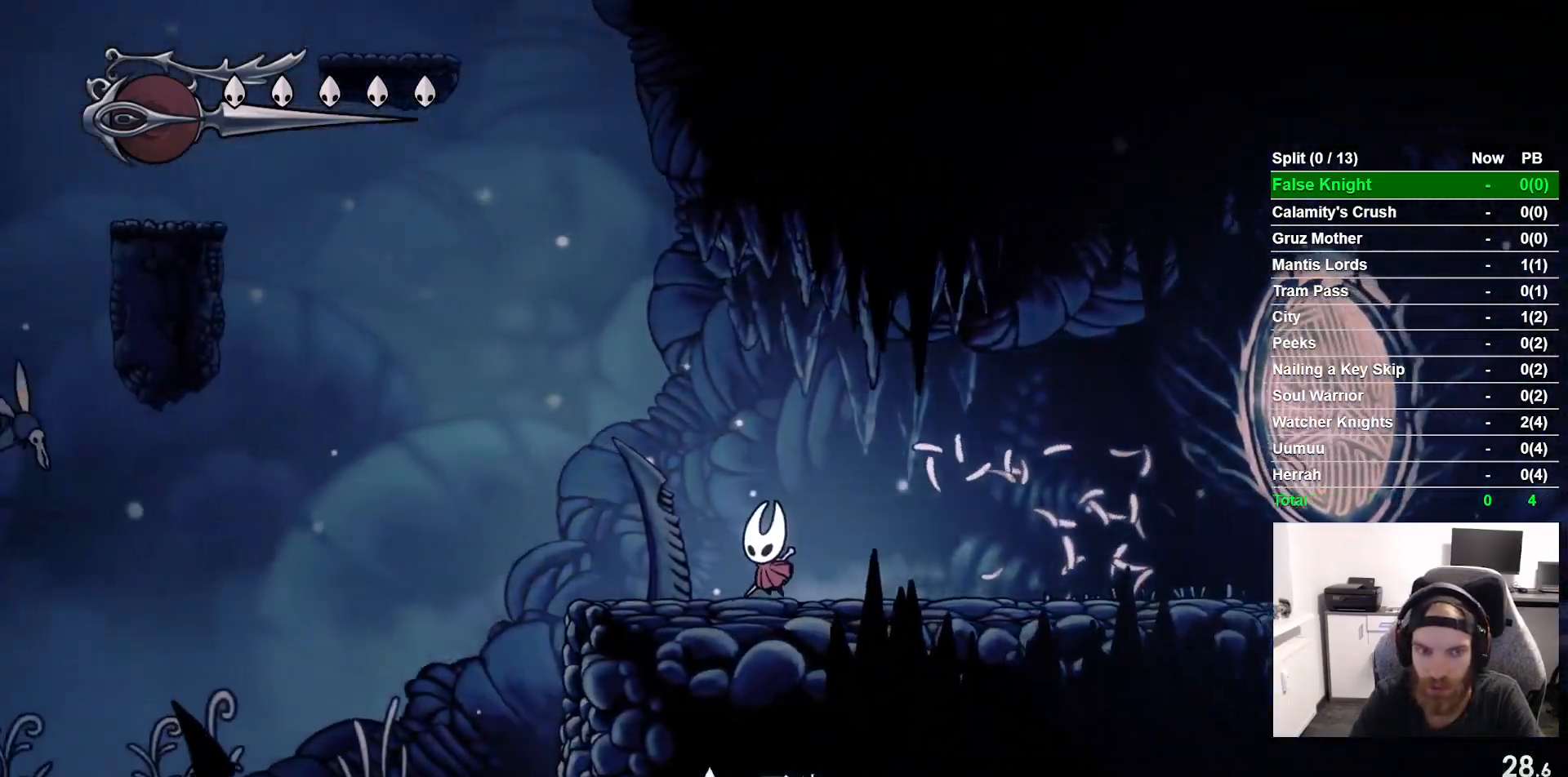
{"buttons": ["CROSS", "DPAD_LEFT"], "left_stick": "center", "events": [[283, "CROSS", "down"]]}
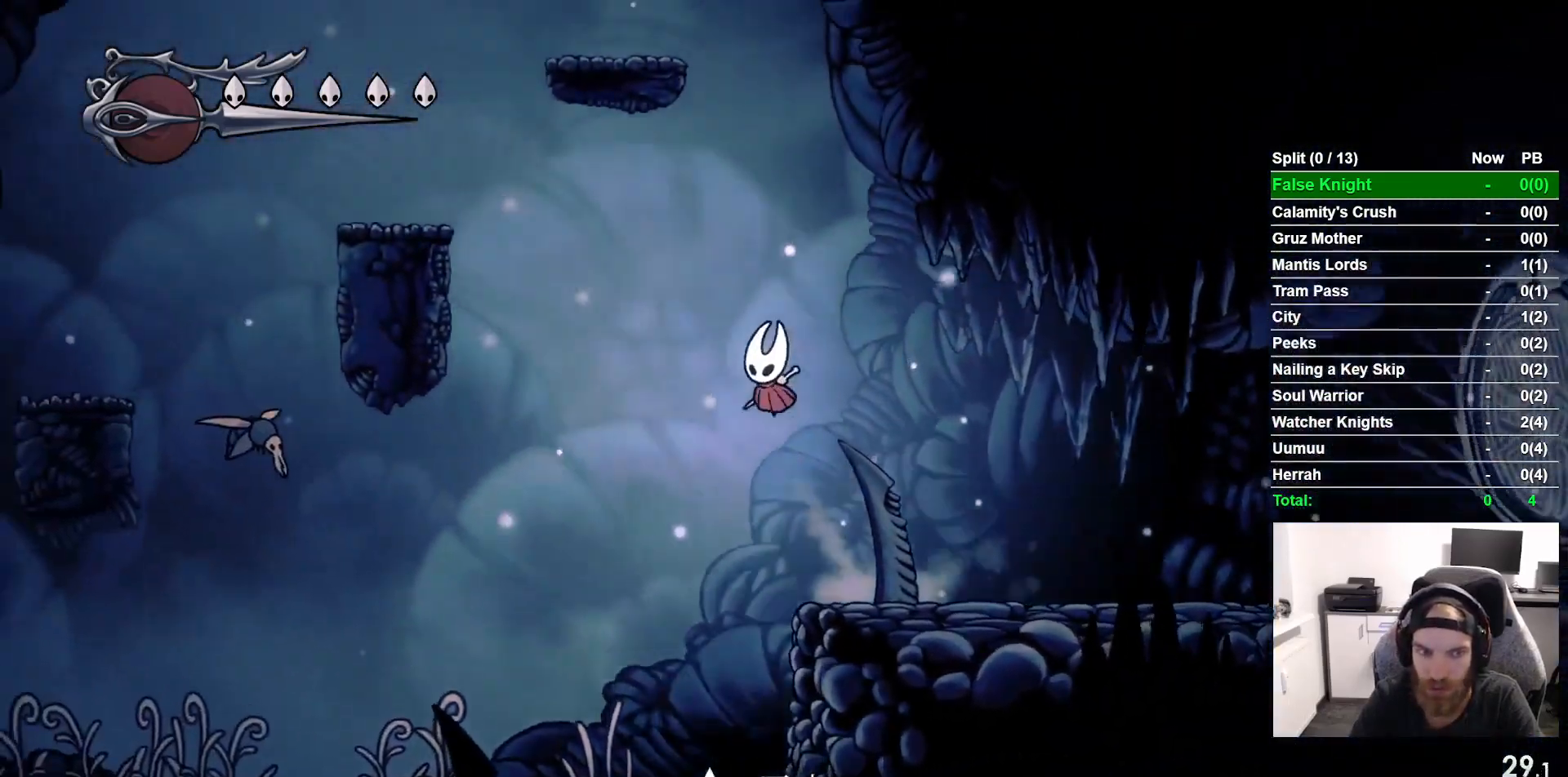
{"buttons": [], "left_stick": "center", "events": [[50, "CROSS", "up"], [450, "DPAD_LEFT", "up"]]}
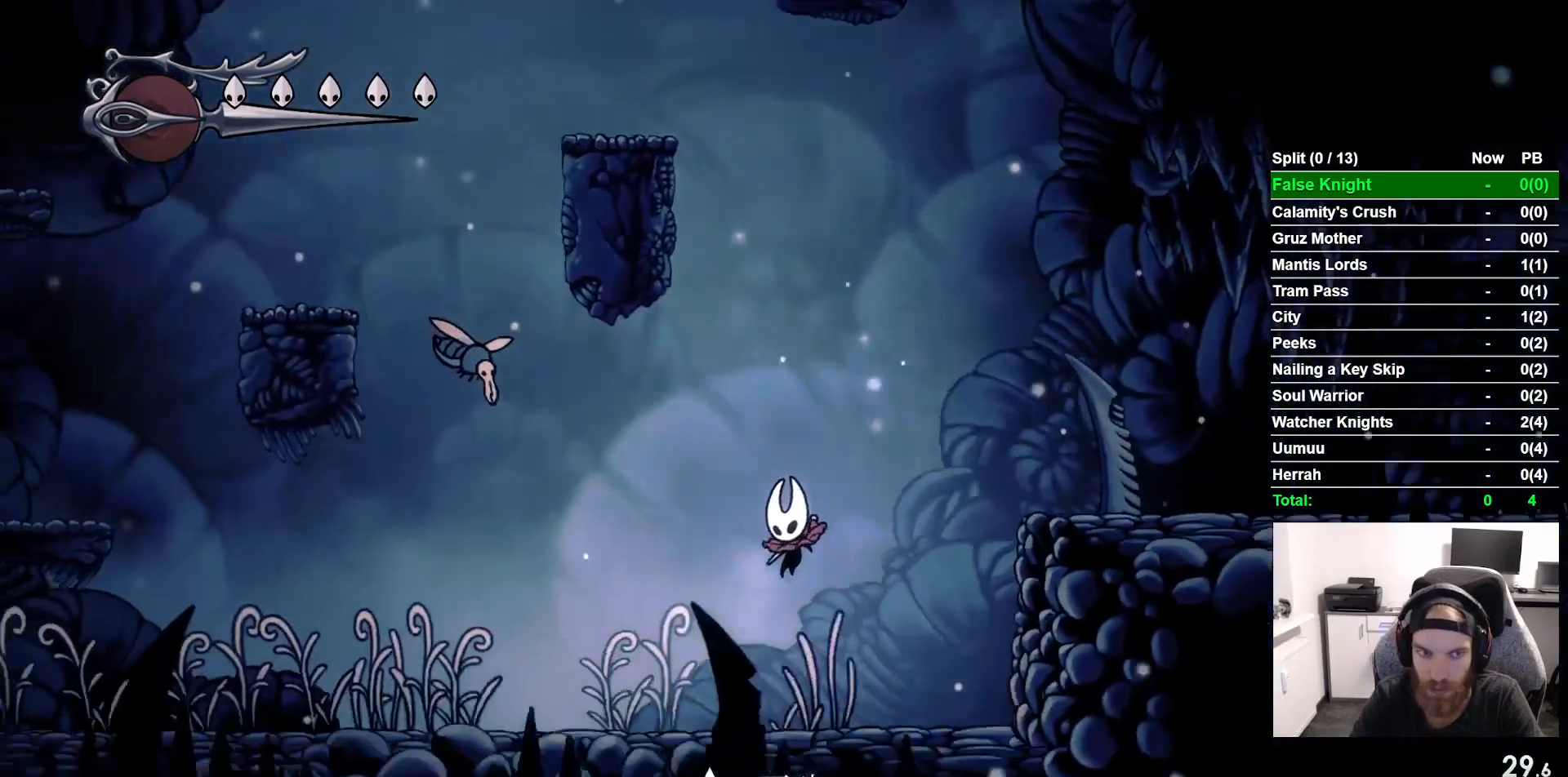
{"buttons": ["DPAD_RIGHT"], "left_stick": "center", "events": [[83, "DPAD_RIGHT", "down"], [167, "CROSS", "down"], [500, "CROSS", "up"]]}
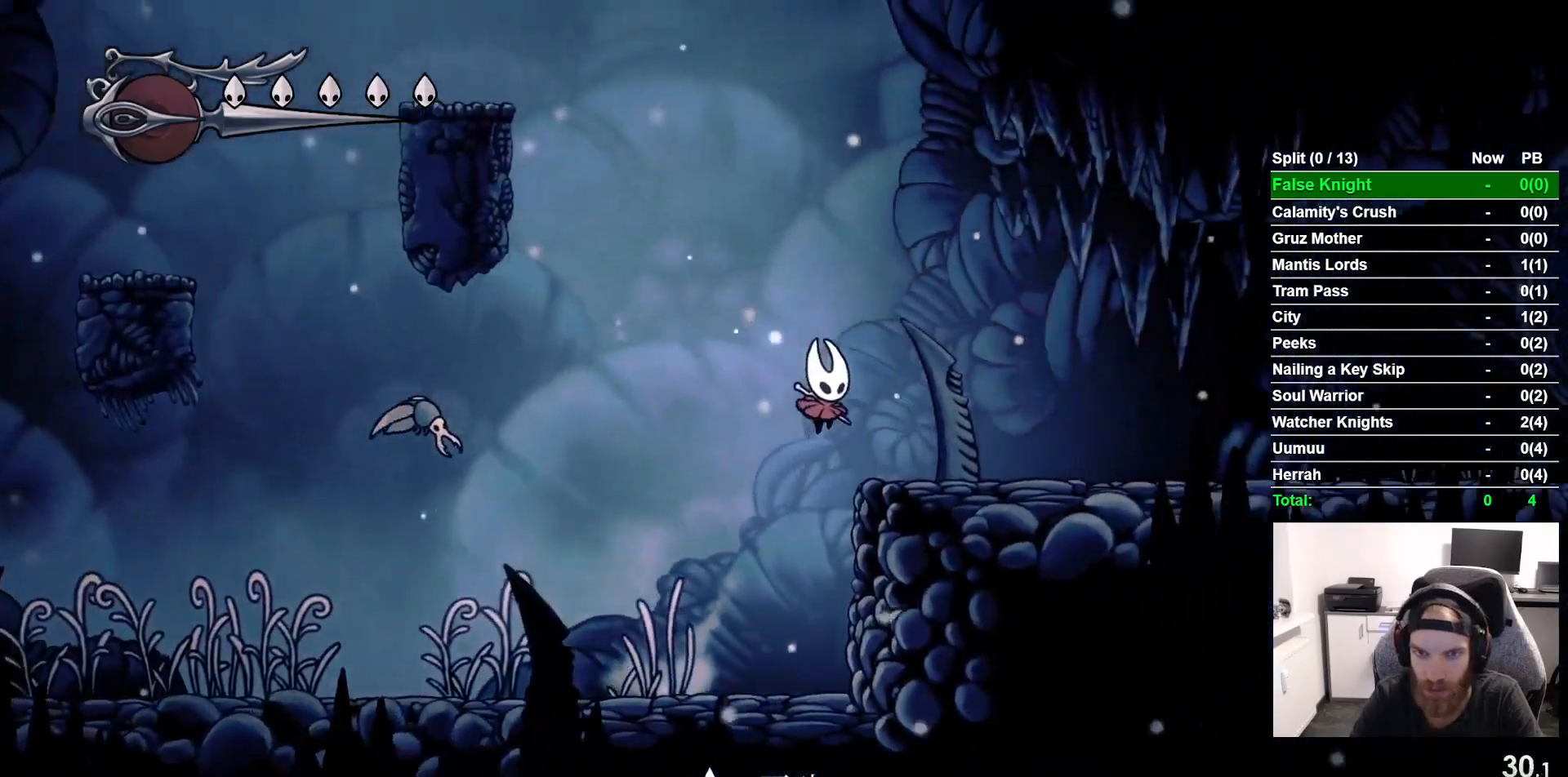
{"buttons": ["CROSS", "DPAD_DOWN", "DPAD_LEFT"], "left_stick": "center", "events": [[183, "DPAD_DOWN", "down"], [183, "DPAD_RIGHT", "up"], [233, "CROSS", "down"], [233, "DPAD_DOWN", "up"], [233, "DPAD_LEFT", "down"], [400, "DPAD_DOWN", "down"]]}
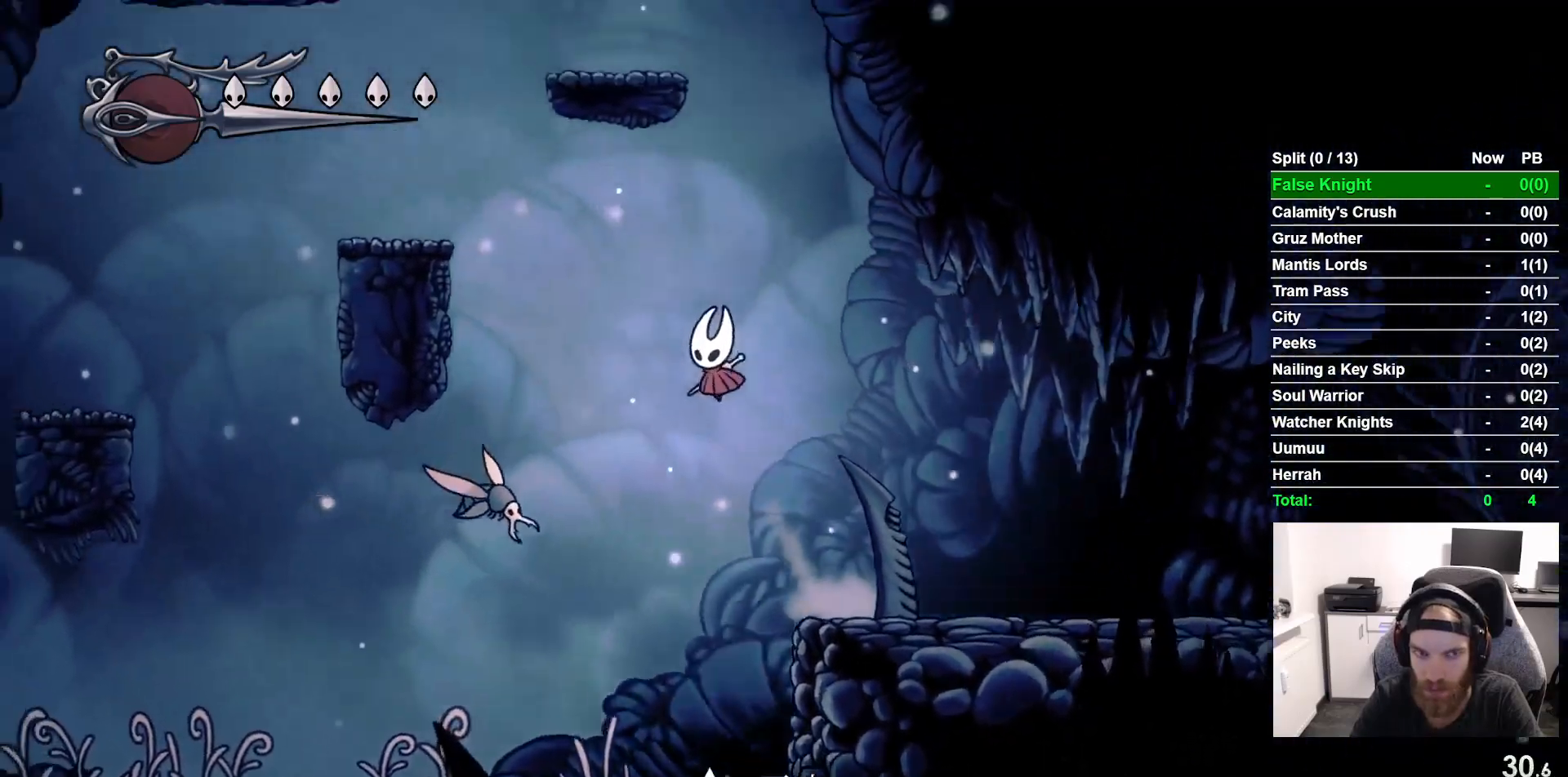
{"buttons": ["CROSS", "DPAD_DOWN", "DPAD_LEFT"], "left_stick": "center", "events": [[283, "SQUARE", "down"], [483, "SQUARE", "up"]]}